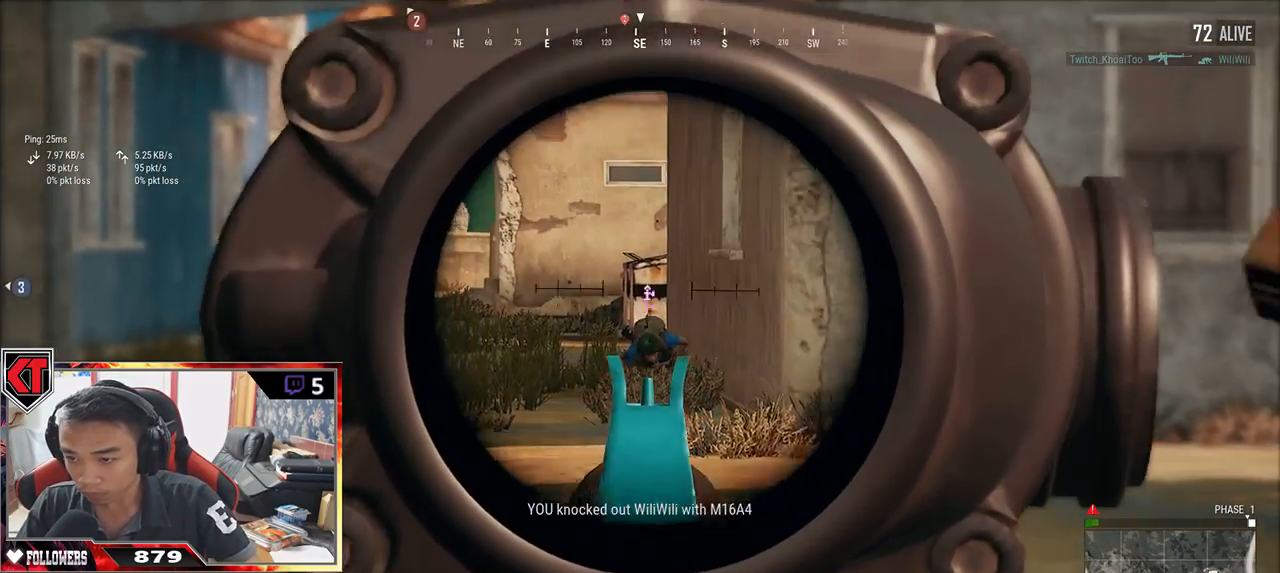
Gameplay with keyboard and mouse; each line is a JSON object with the keys and mouse buttons held at the frame after it. "events" lists presses ("down") and releases ("up") of "a", "c", "ctrl", "d", "e", "f", "q", "r", "s", "shift", "space", "tab", "v", "w", "x", "z", "mouse_left", "mouse_wheel" and "mouse_right" between this image and that frame as [ms after this image, input, new state], when the widget could be followed in between. "mouse_left", "mouse_wheel", "mouse_right" = the "left", "wheel", "right" buttons of the "mouse" list. No other keys are recorded. "wheel" means that the mouse wheel is clicked or scrolled. Mouse movement is not recorded.
{"keys": [], "mouse": [], "events": [[317, "mouse_left", "down"], [417, "mouse_left", "up"]]}
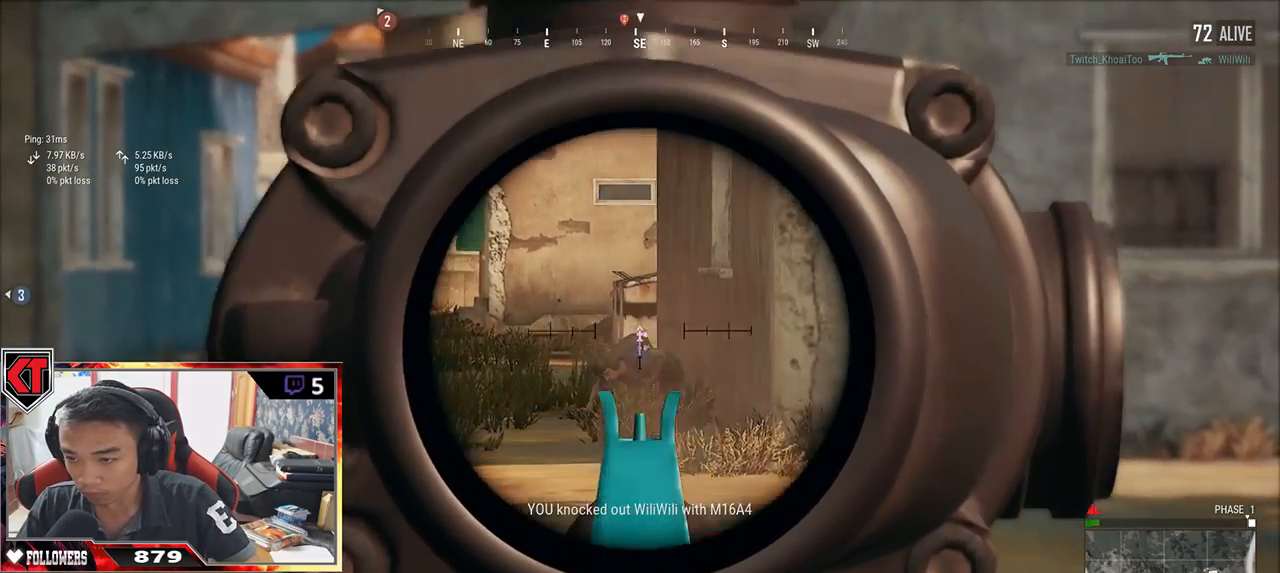
{"keys": [], "mouse": [], "events": [[167, "mouse_left", "down"], [267, "mouse_left", "up"]]}
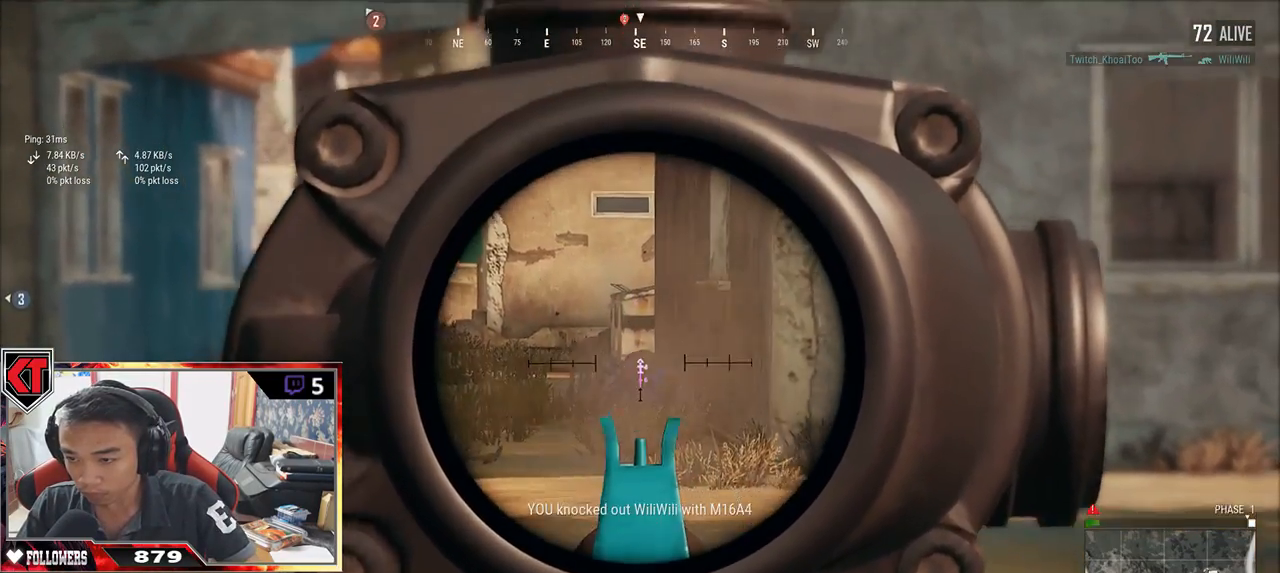
{"keys": [], "mouse": [], "events": [[117, "mouse_left", "down"], [167, "mouse_left", "up"]]}
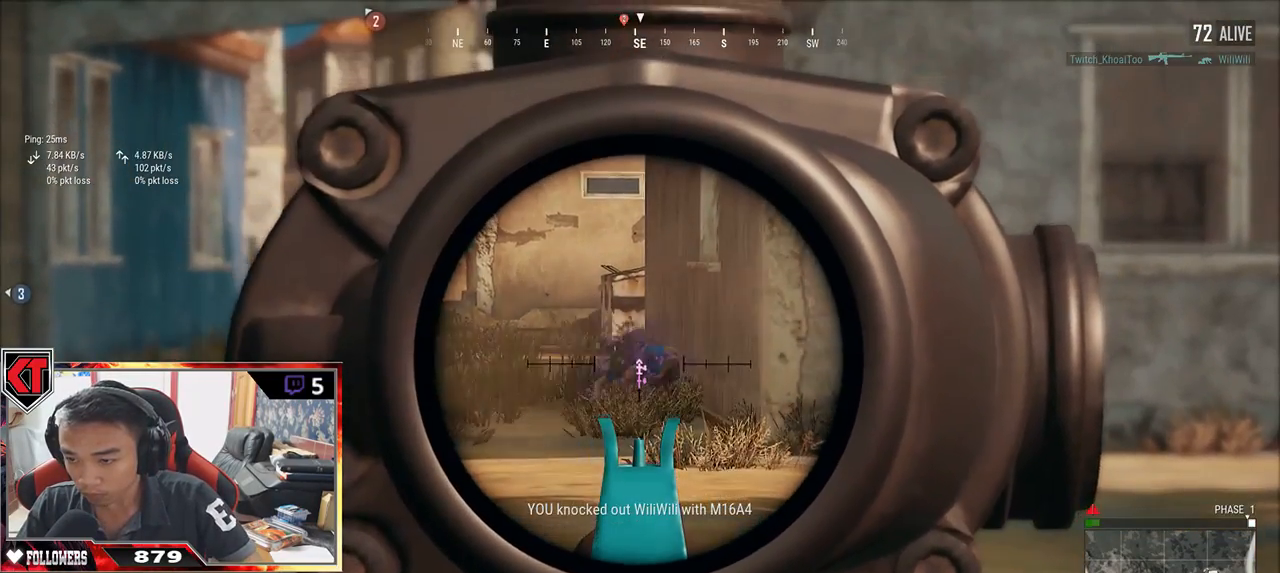
{"keys": [], "mouse": [], "events": [[167, "mouse_left", "down"], [250, "mouse_left", "up"]]}
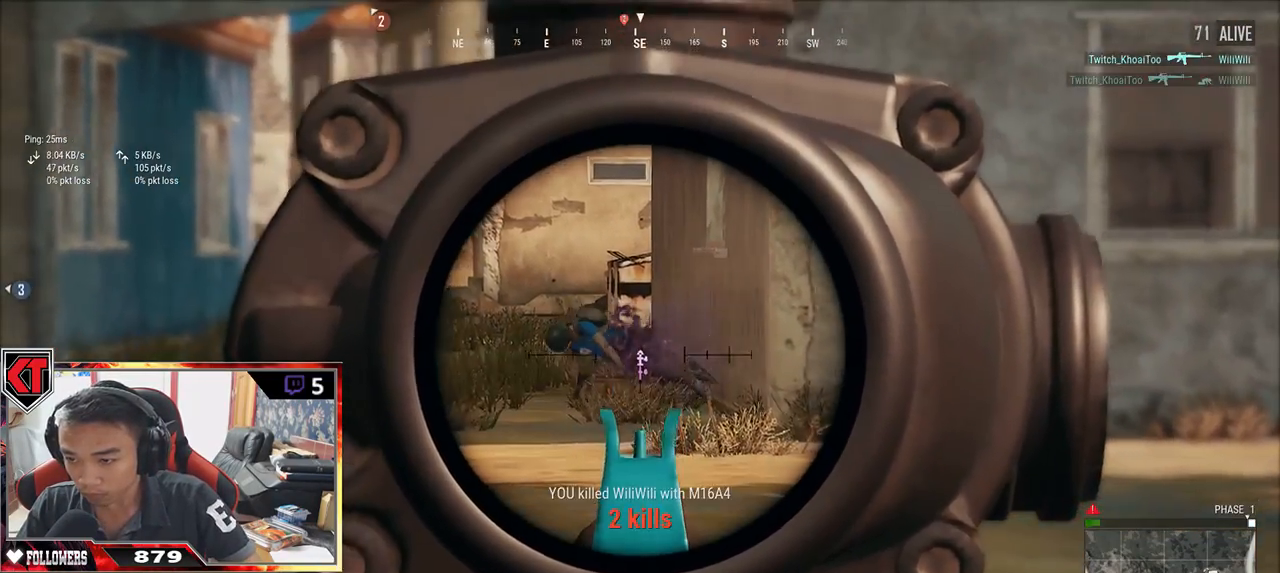
{"keys": ["a", "ctrl", "s"], "mouse": [], "events": [[134, "s", "down"], [200, "r", "down"], [284, "a", "down"], [284, "r", "up"], [467, "ctrl", "down"]]}
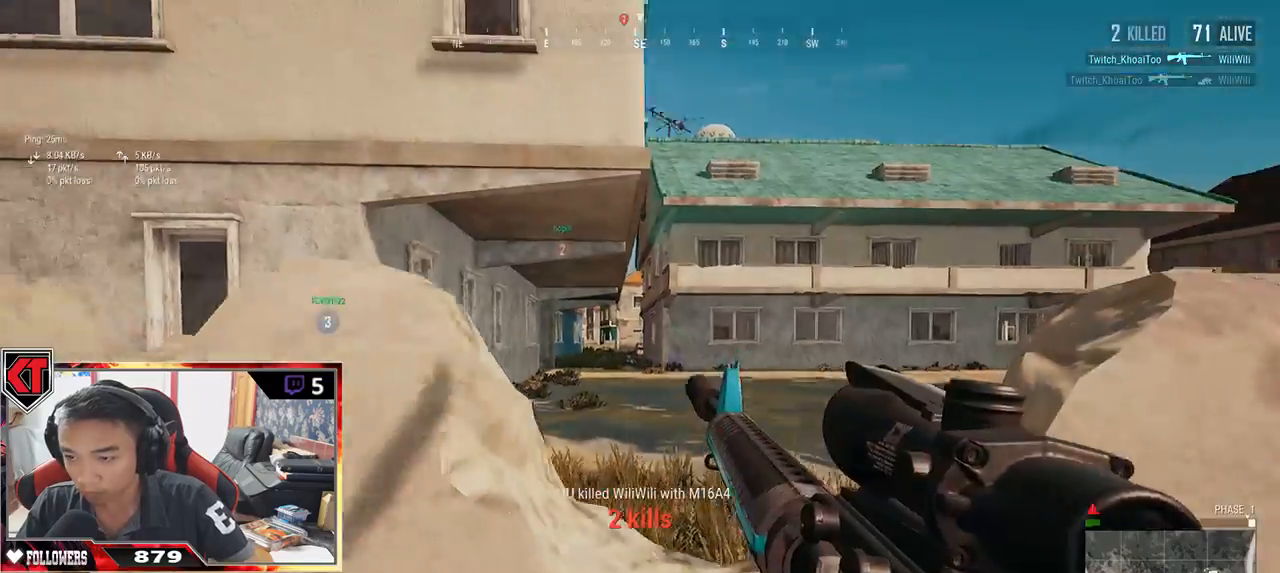
{"keys": ["s"], "mouse": [], "events": [[67, "s", "up"], [134, "ctrl", "up"], [467, "s", "down"], [484, "a", "up"]]}
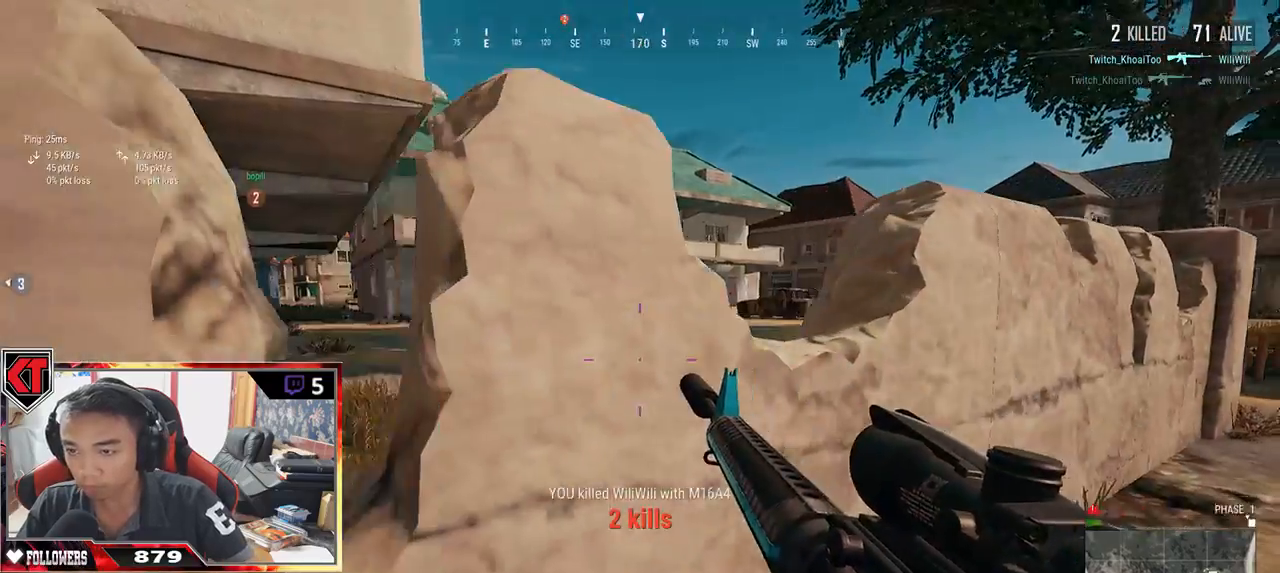
{"keys": ["d", "w"], "mouse": [], "events": [[100, "d", "down"], [184, "s", "up"], [300, "w", "down"]]}
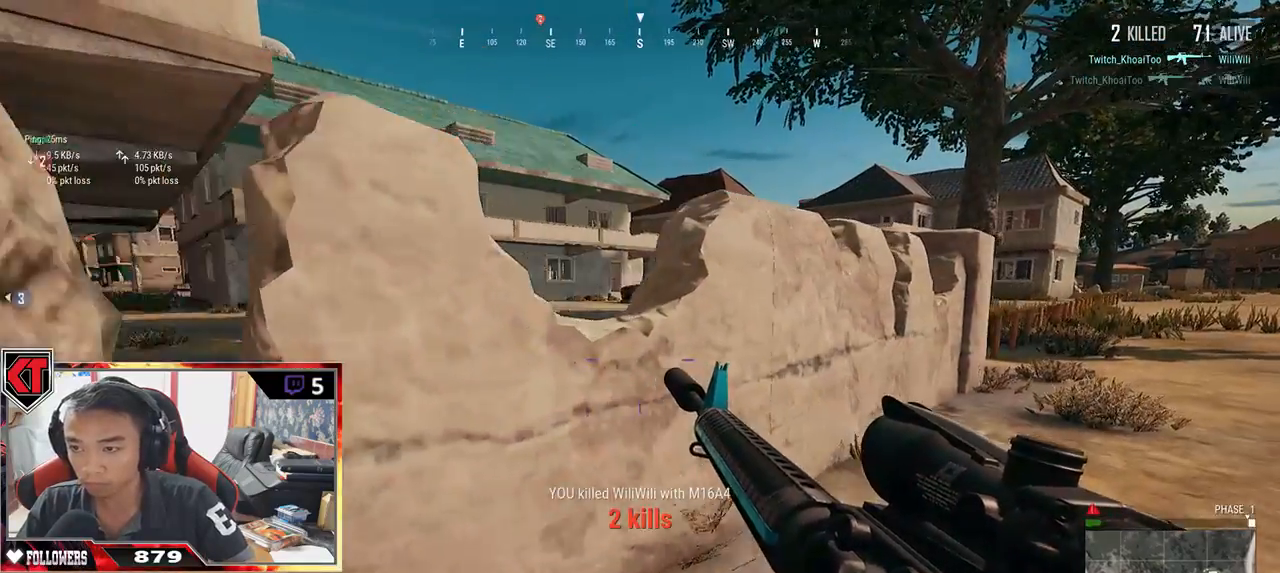
{"keys": ["d", "w"], "mouse": [], "events": [[34, "ctrl", "down"], [100, "ctrl", "up"], [184, "w", "up"], [334, "w", "down"]]}
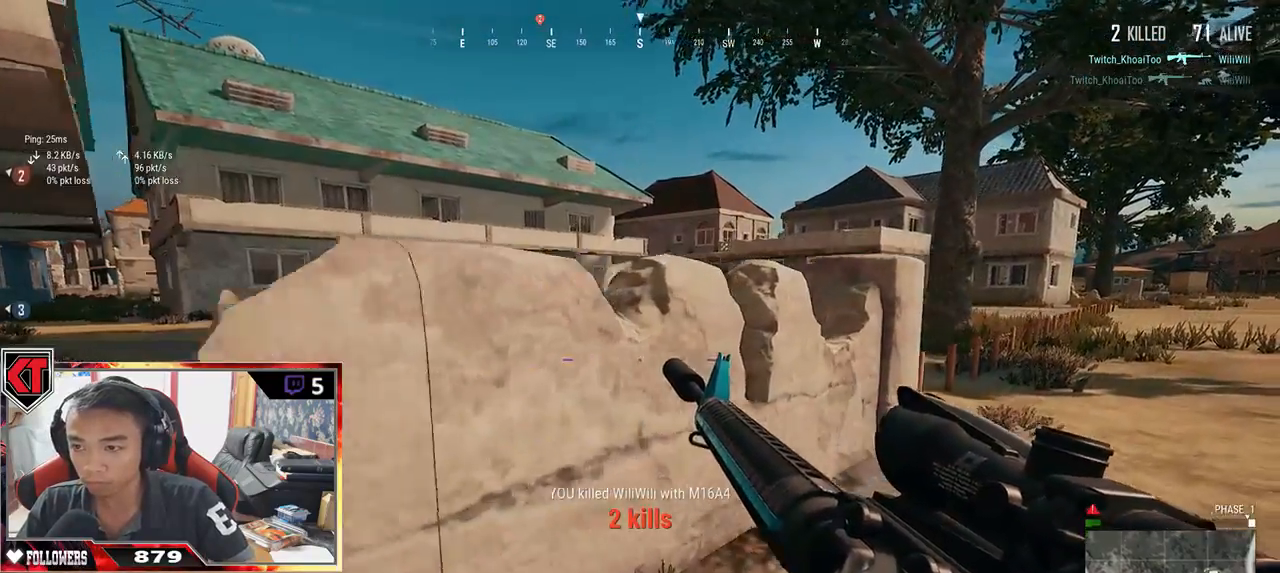
{"keys": ["w"], "mouse": [], "events": [[50, "w", "up"], [184, "w", "down"], [217, "d", "up"], [267, "ctrl", "down"], [350, "ctrl", "up"]]}
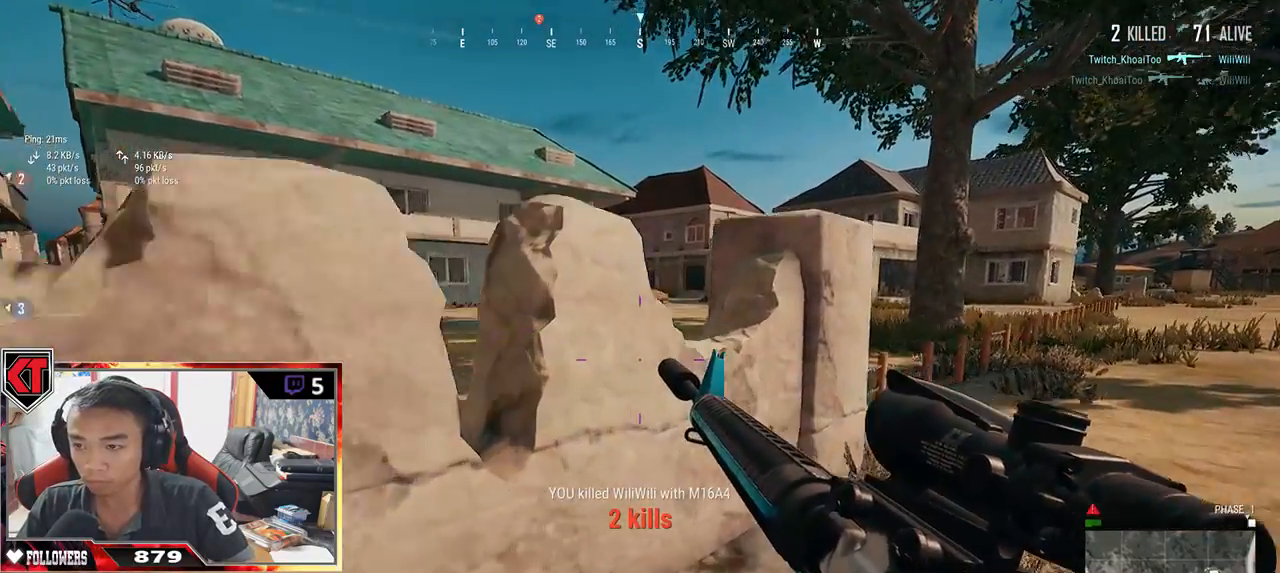
{"keys": ["ctrl", "d", "s"], "mouse": [], "events": [[150, "a", "down"], [150, "w", "up"], [284, "a", "up"], [284, "s", "down"], [400, "d", "down"], [450, "ctrl", "down"]]}
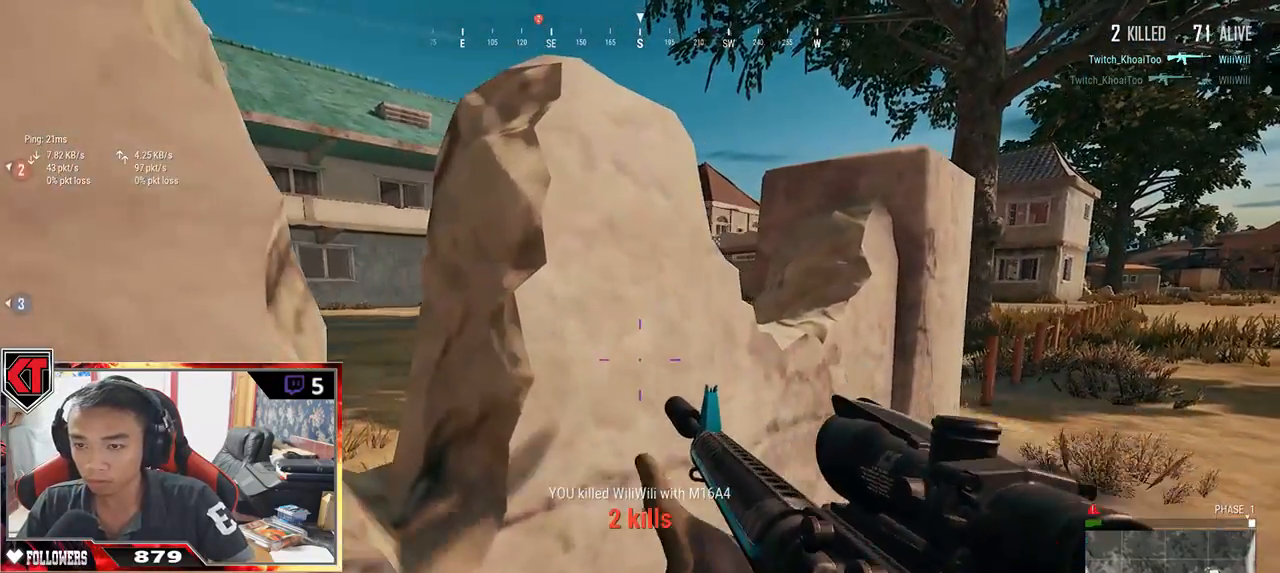
{"keys": ["d", "w"], "mouse": [], "events": [[34, "ctrl", "up"], [84, "s", "up"], [350, "w", "down"]]}
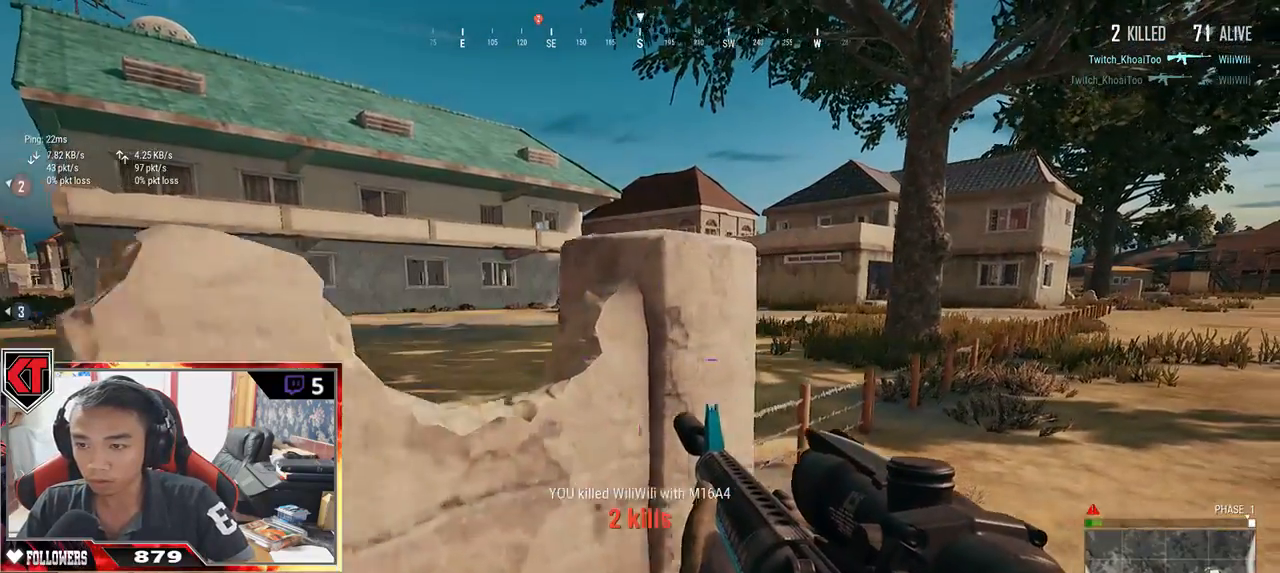
{"keys": ["a", "s"], "mouse": [], "events": [[34, "a", "down"], [67, "w", "up"], [100, "d", "up"], [317, "s", "down"]]}
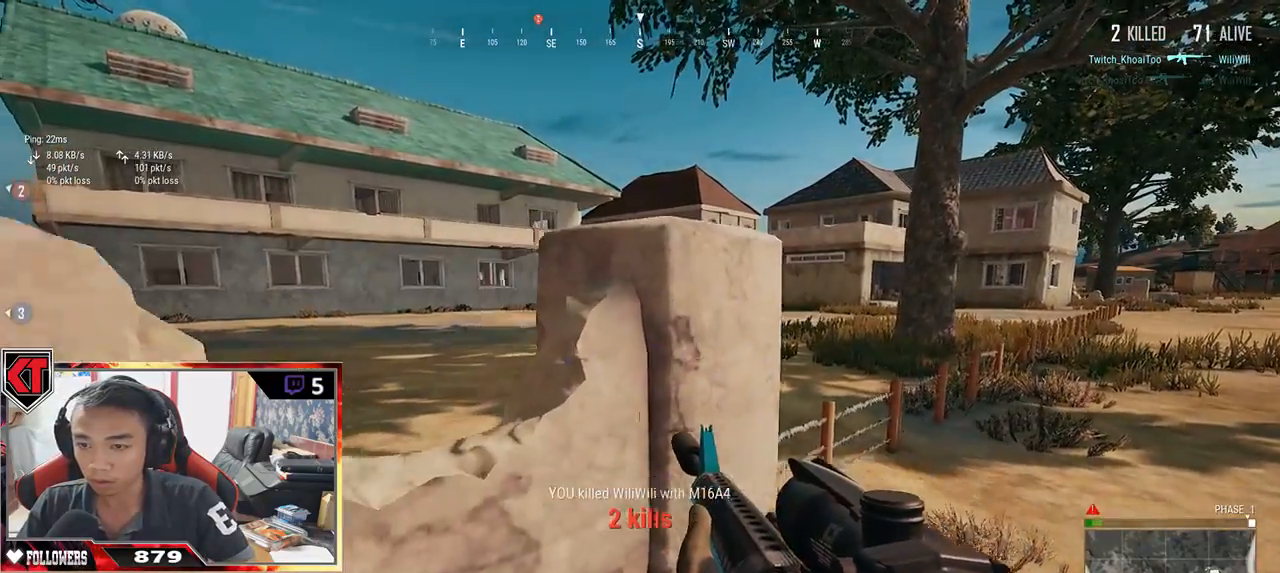
{"keys": ["d", "w"], "mouse": [], "events": [[100, "d", "down"], [134, "a", "up"], [184, "s", "up"], [384, "w", "down"]]}
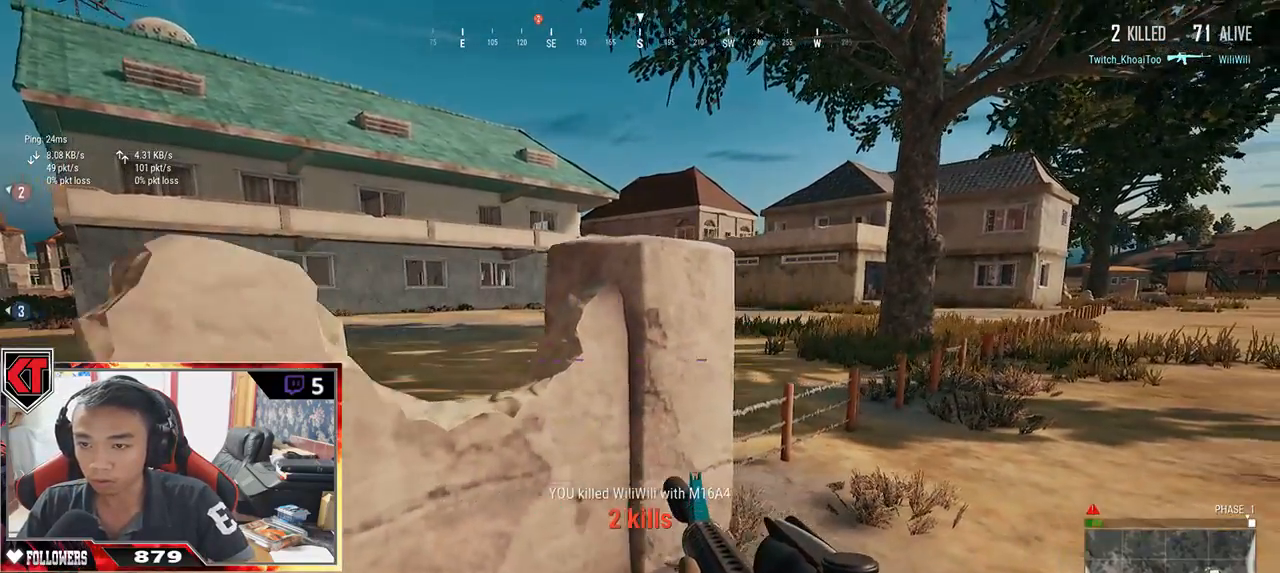
{"keys": ["a"], "mouse": [], "events": [[200, "a", "down"], [367, "w", "up"], [400, "d", "up"]]}
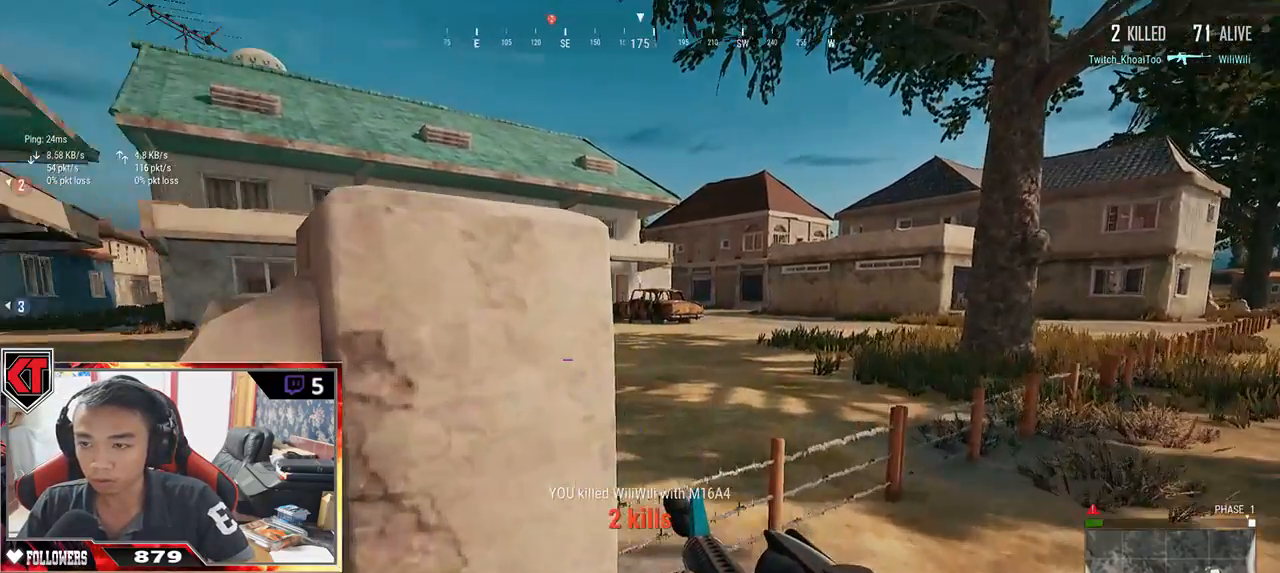
{"keys": ["d", "s"], "mouse": [], "events": [[284, "s", "down"], [400, "a", "up"], [417, "d", "down"]]}
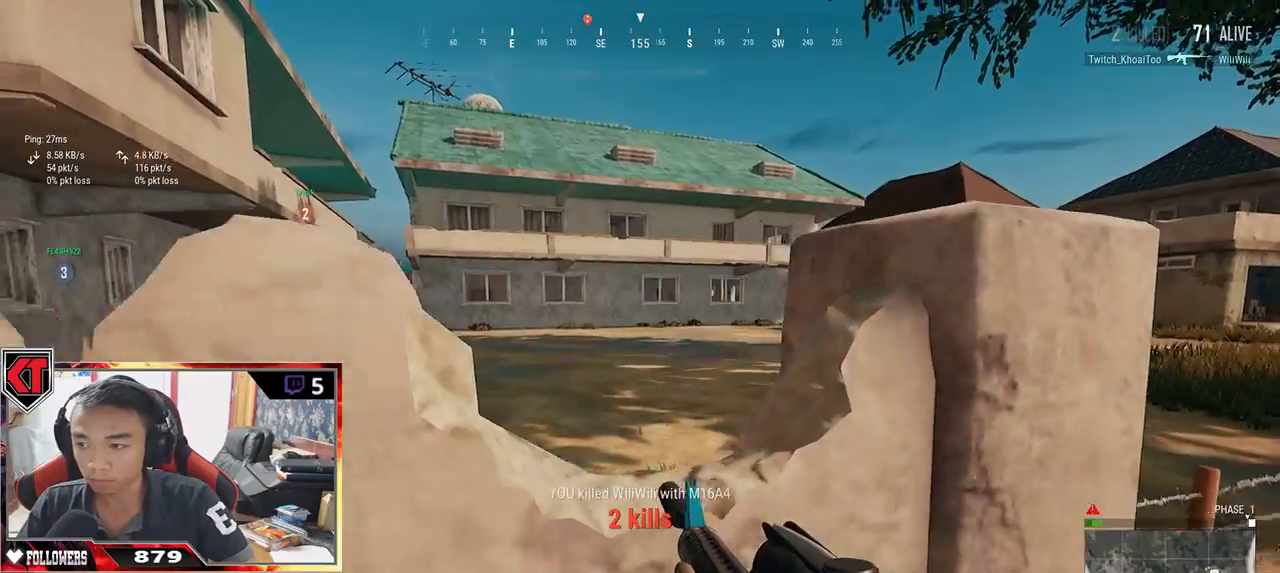
{"keys": ["a", "s"], "mouse": [], "events": [[100, "a", "down"], [100, "d", "up"]]}
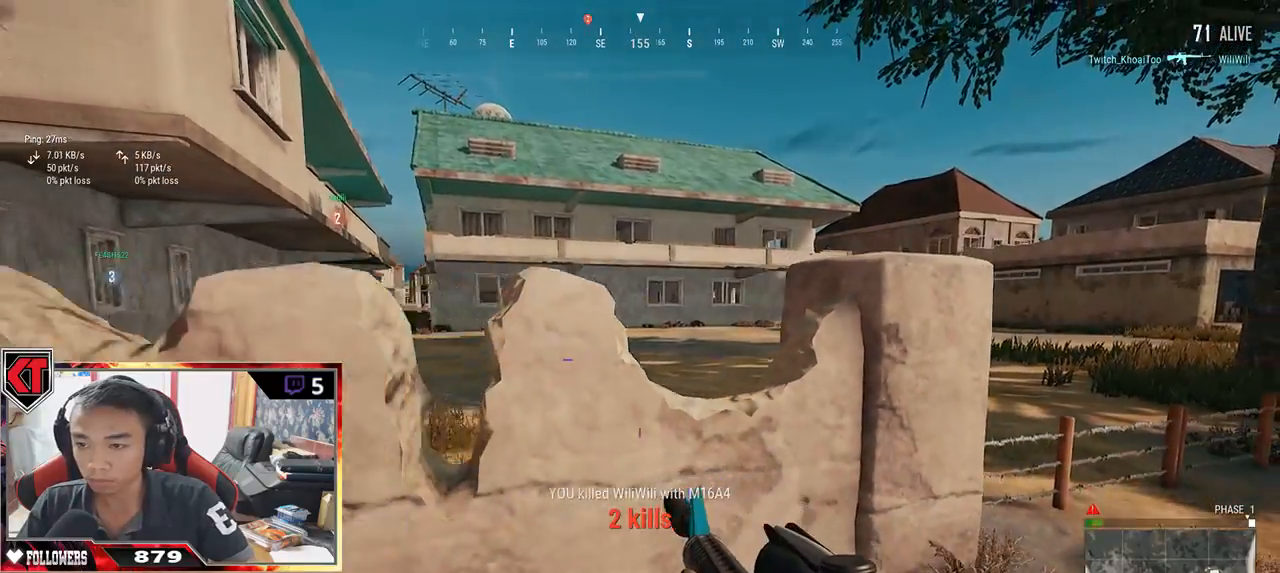
{"keys": ["a"], "mouse": [], "events": [[17, "s", "up"]]}
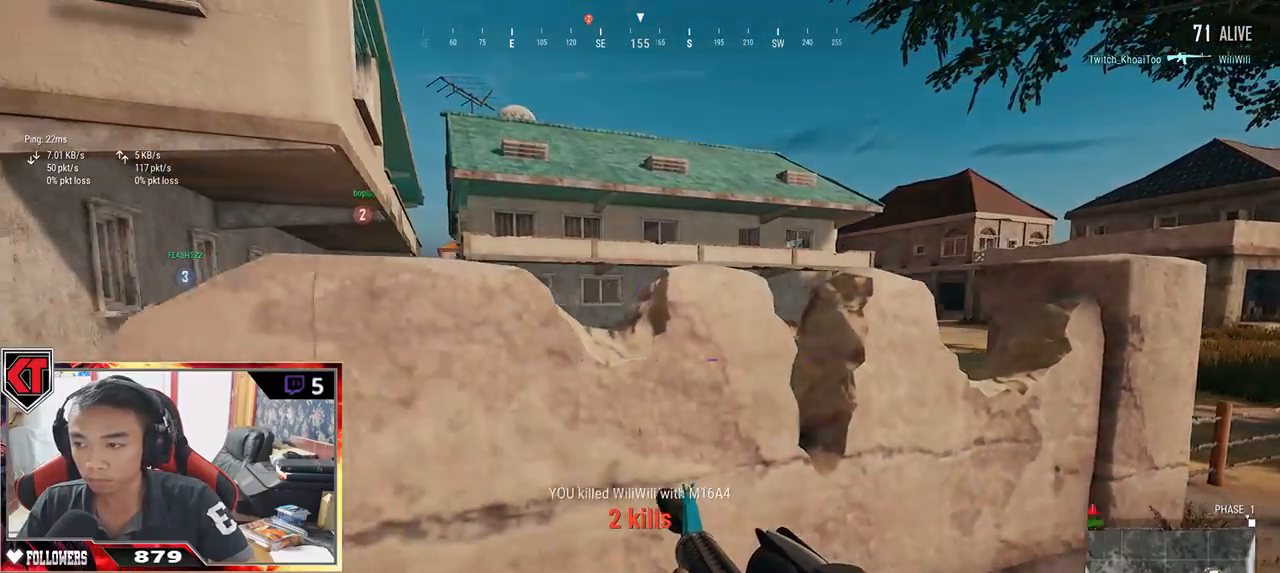
{"keys": ["a", "w"], "mouse": [], "events": [[367, "w", "down"]]}
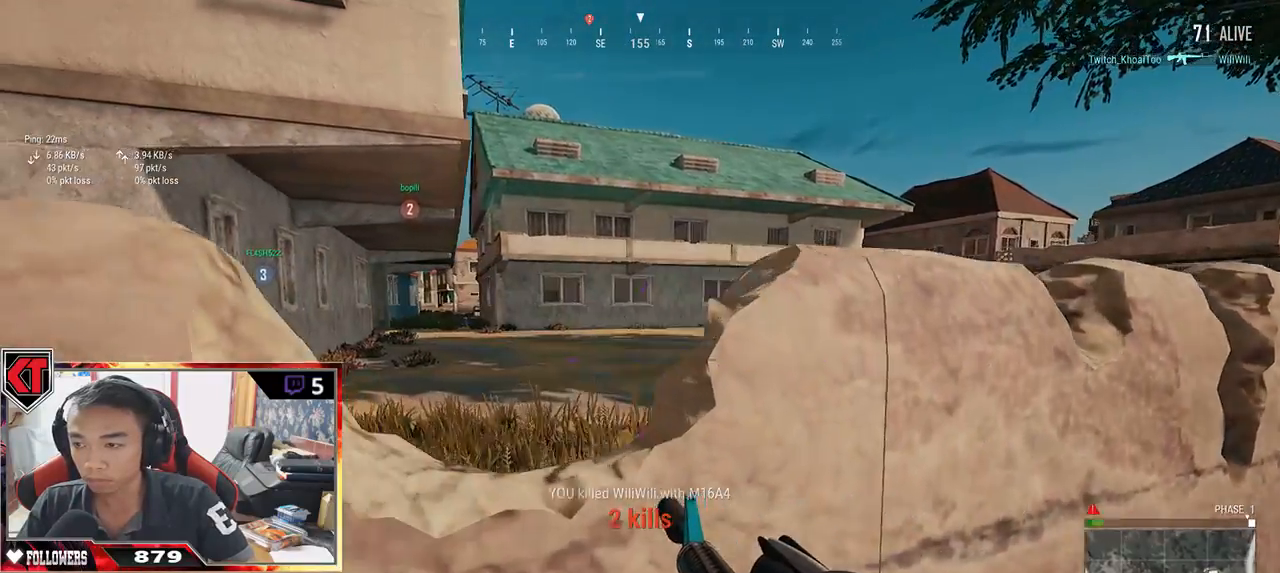
{"keys": ["s"], "mouse": [], "events": [[34, "a", "up"], [34, "d", "down"], [100, "w", "up"], [150, "a", "down"], [184, "d", "up"], [317, "s", "down"], [417, "a", "up"]]}
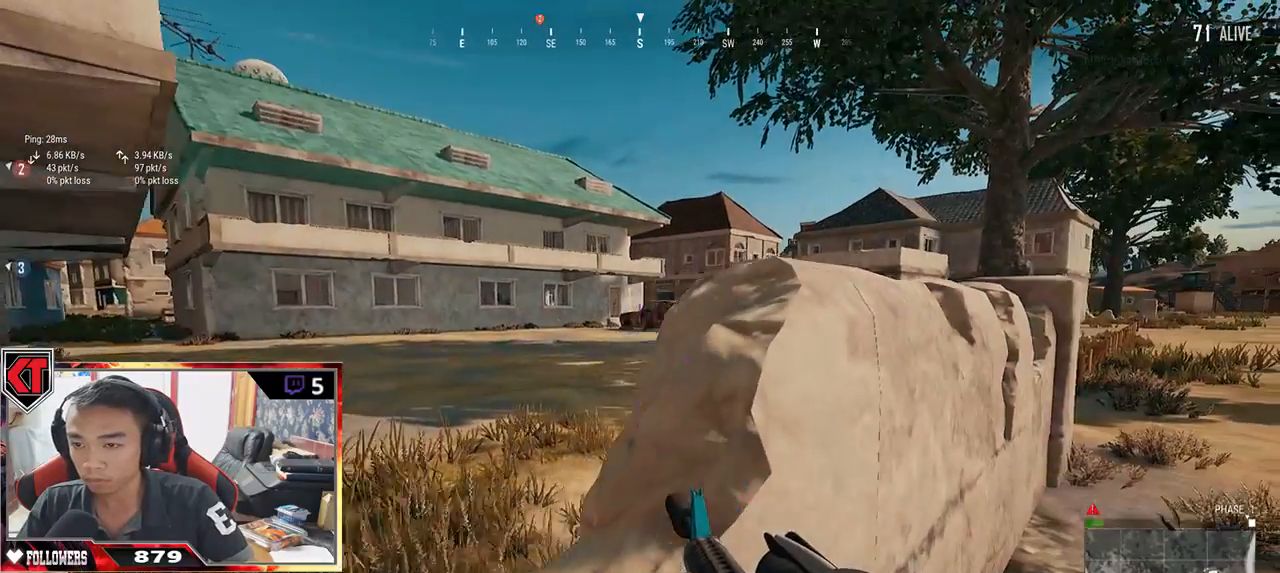
{"keys": ["a"], "mouse": [], "events": [[17, "d", "down"], [150, "d", "up"], [167, "a", "down"], [350, "s", "up"]]}
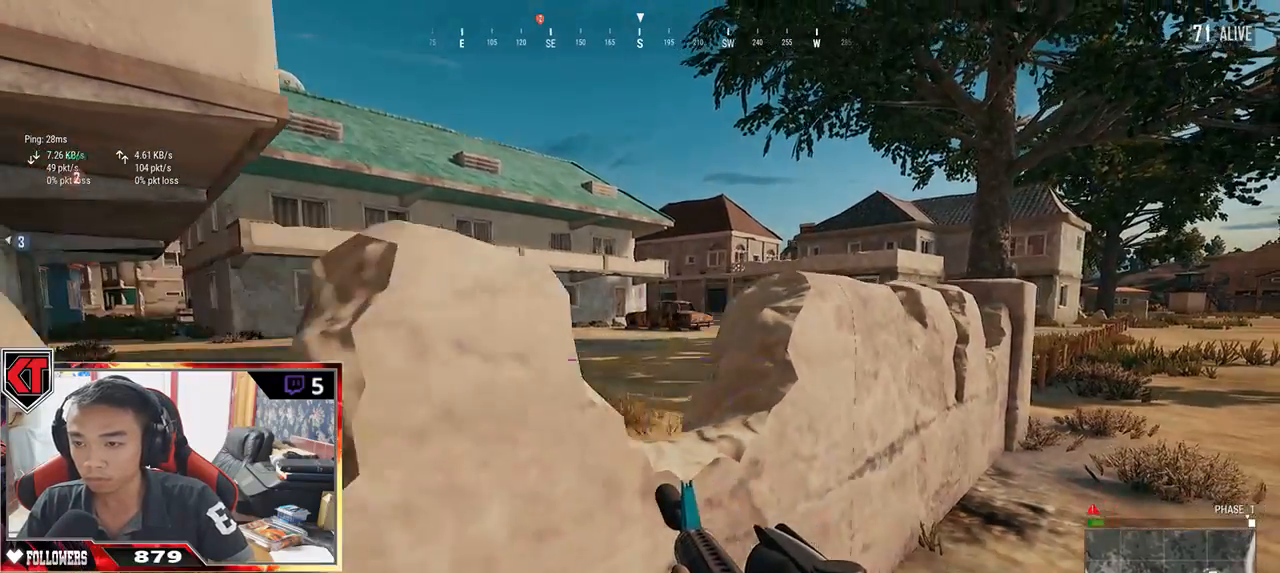
{"keys": ["d", "w"], "mouse": [], "events": [[17, "a", "up"], [17, "d", "down"], [300, "w", "down"]]}
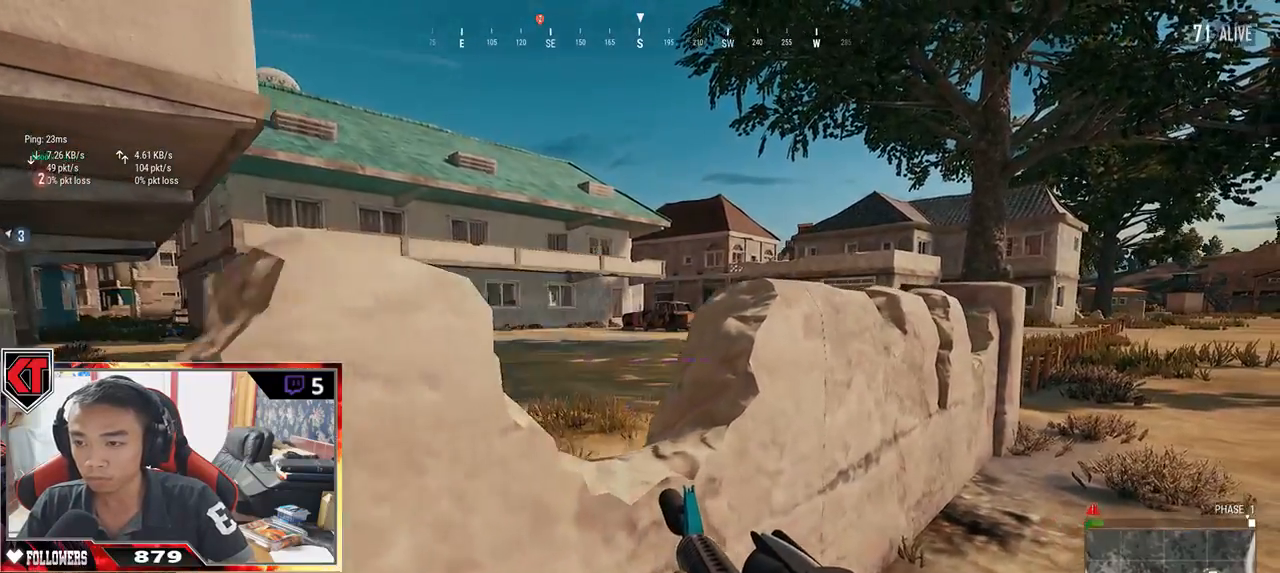
{"keys": ["d", "w"], "mouse": [], "events": []}
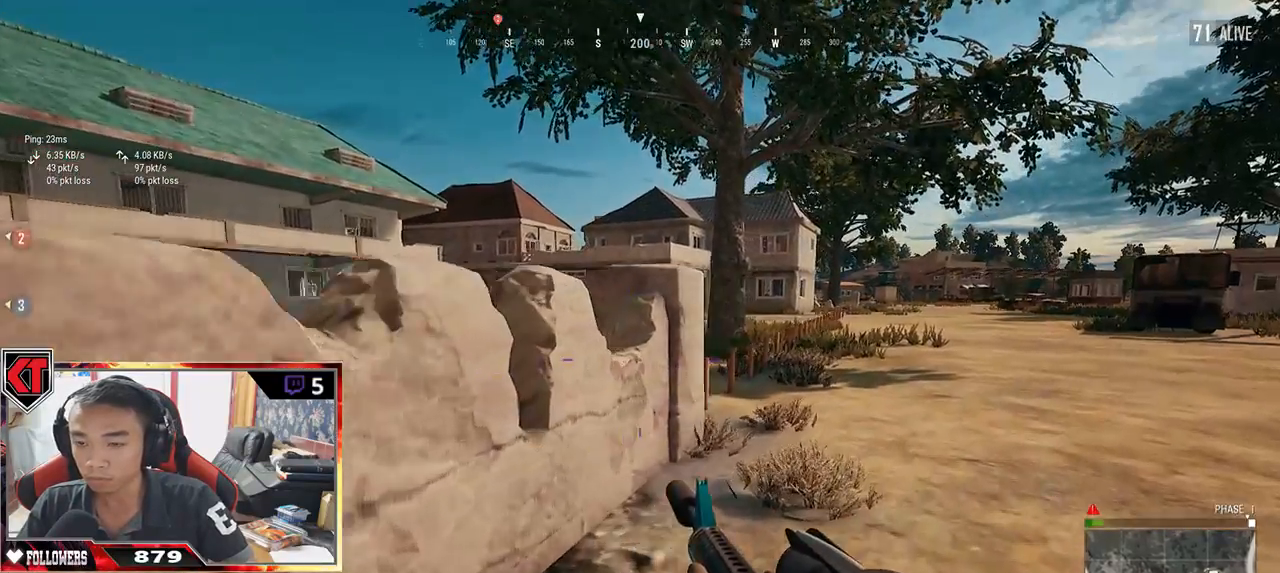
{"keys": ["d", "w"], "mouse": [], "events": []}
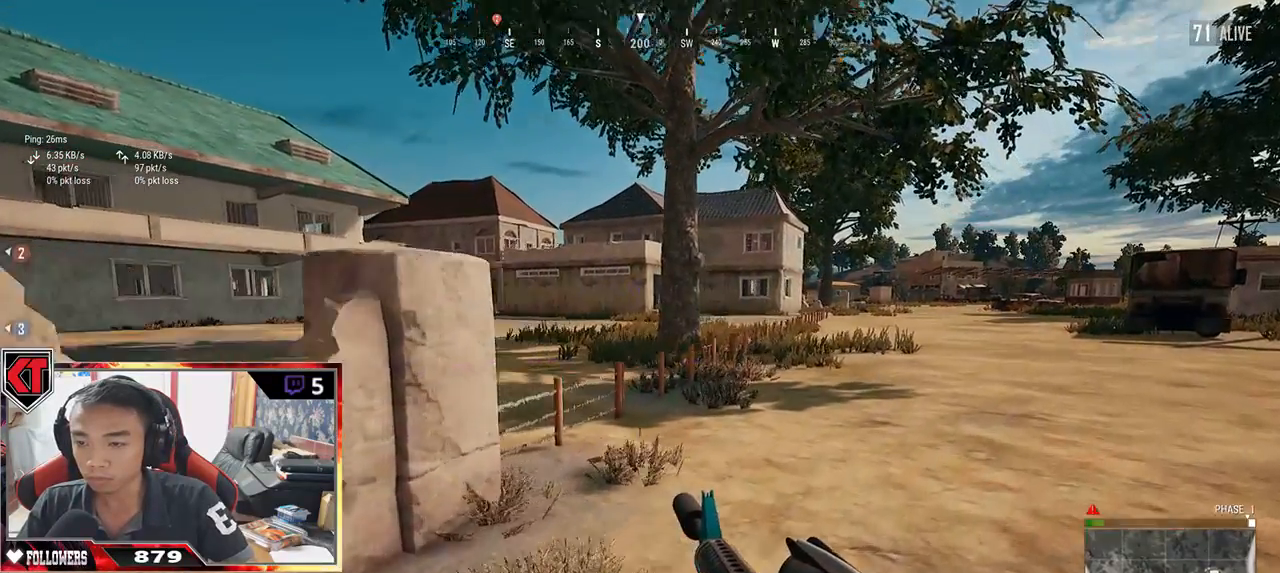
{"keys": ["a", "d", "s"], "mouse": [], "events": [[50, "w", "up"], [234, "s", "down"], [484, "a", "down"]]}
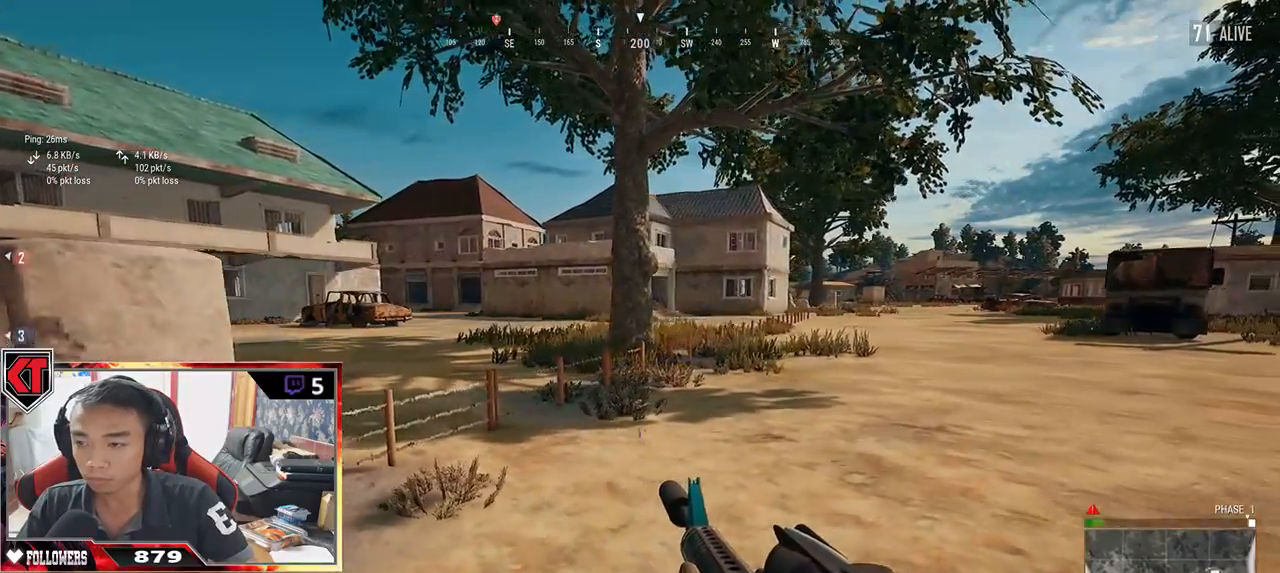
{"keys": ["a"], "mouse": [], "events": [[217, "d", "up"], [300, "s", "up"]]}
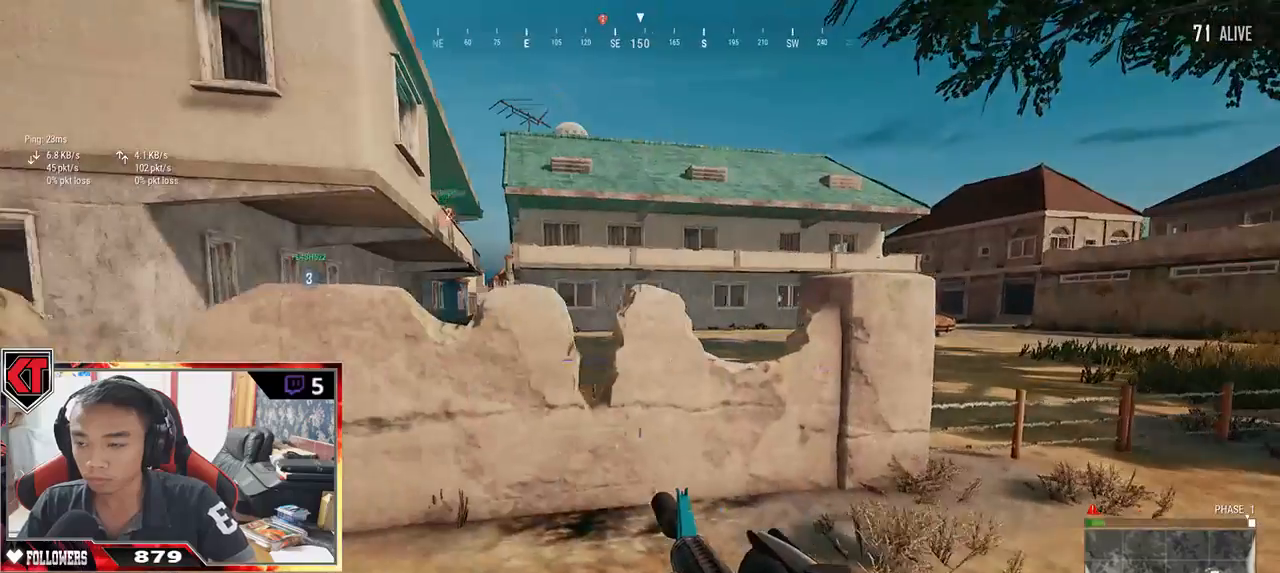
{"keys": ["a", "w"], "mouse": [], "events": [[267, "w", "down"]]}
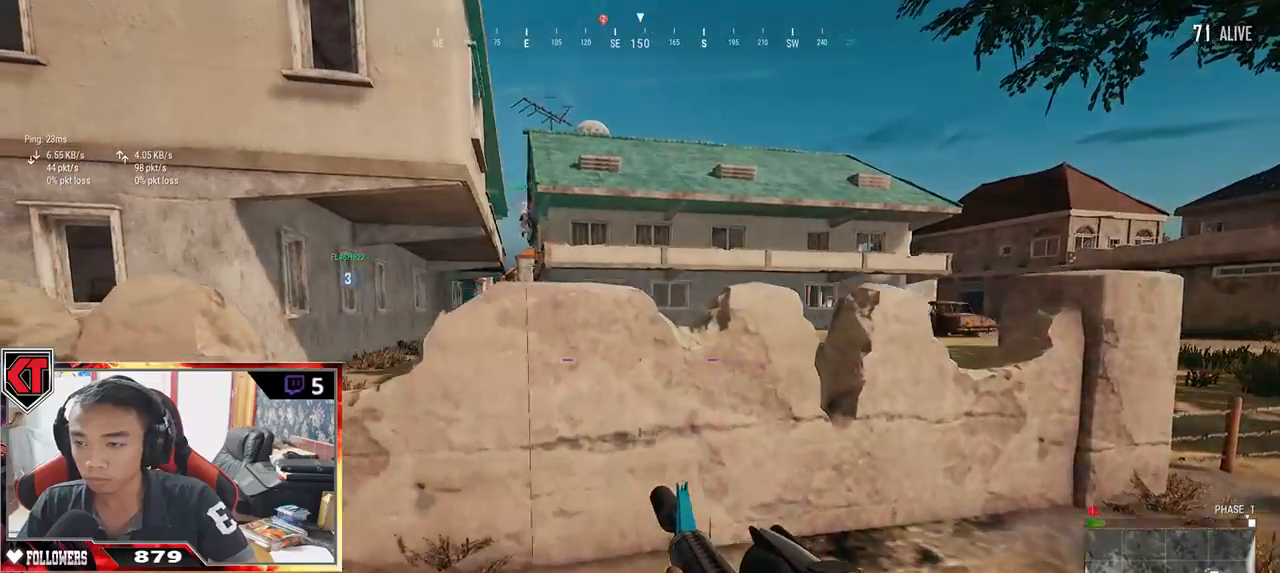
{"keys": ["a", "s"], "mouse": [], "events": [[184, "w", "up"], [434, "s", "down"]]}
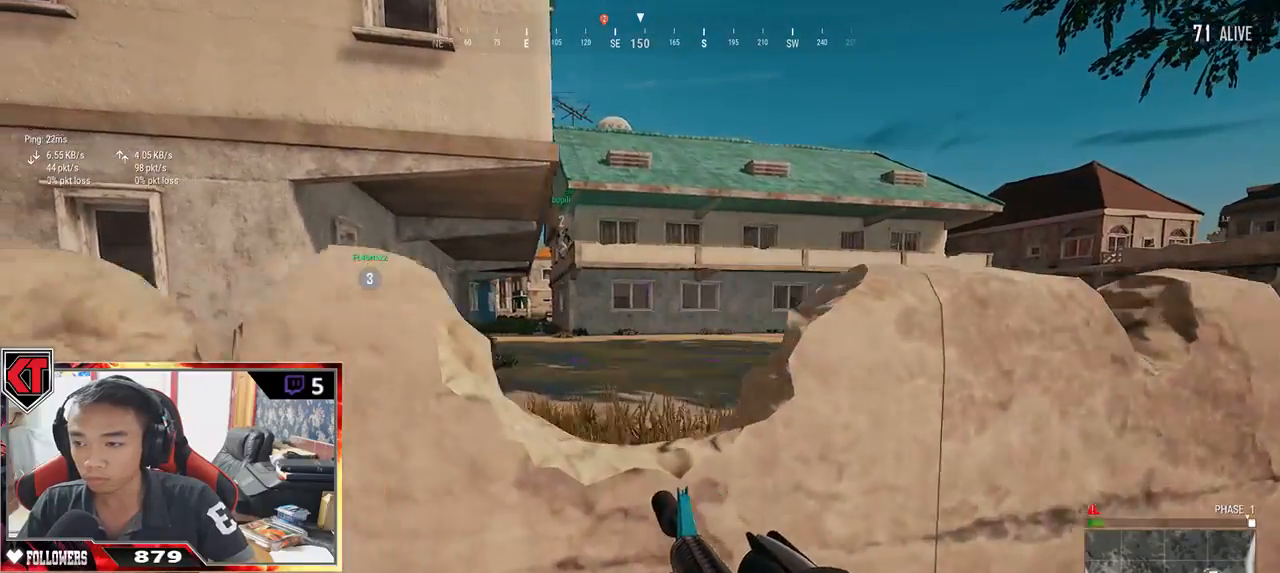
{"keys": ["d"], "mouse": [], "events": [[50, "a", "up"], [167, "d", "down"], [300, "s", "up"]]}